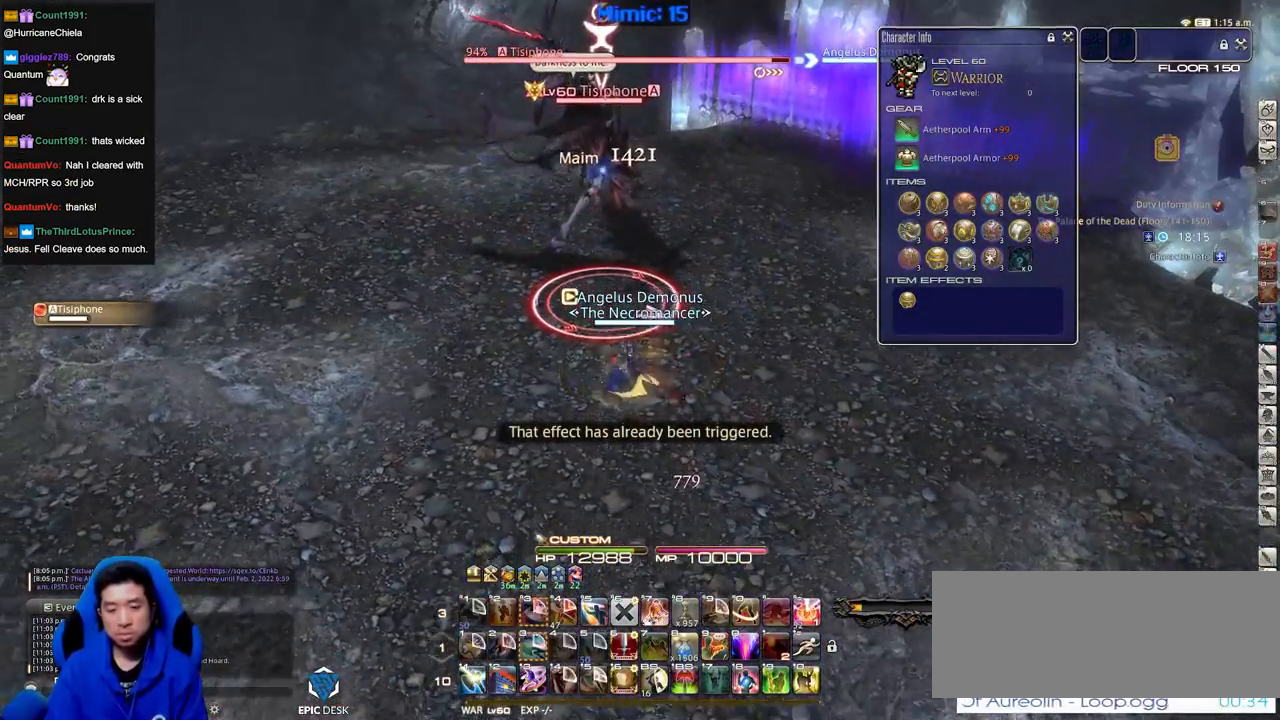
Gameplay with keyboard; each line is a JSON object with the keys held at the frame after it. "events" lists presses ("down") and releases ("up") of ".", "/", "0", "1", "2", "3", "4", "5", "6", "7", "8", "9", "a", "alt_l", "alt_r", "b", "backslash", "backspace", "c", "caps_lock", "comma", "ctrl_l", "ctrl_r", "d", "down", "e", "equals", "escape", "f", "f1", "f10", "f11", "f12", "f2", "f3", "f4", "f5", "f6", "f7", "f8", "f9", "g", "h", "i", "j", "k", "l", "lbracket", "left", "m", "minus", "n", "o", "p", "q", "quote", "r", "rbracket", "return", "right", "s", "semicolon", "shift_l", "shift_r", "space", "super", "t", "tab", "tilde", "u", "up", "v", "w", "x", "y" and "z" between this image and that frame as [ms after this image, input, new state], when the widget could be followed in between. No other keys are recorded. Mouse input is not recorded.
{"keys": ["a"], "events": [[100, "s", "up"], [384, "a", "down"]]}
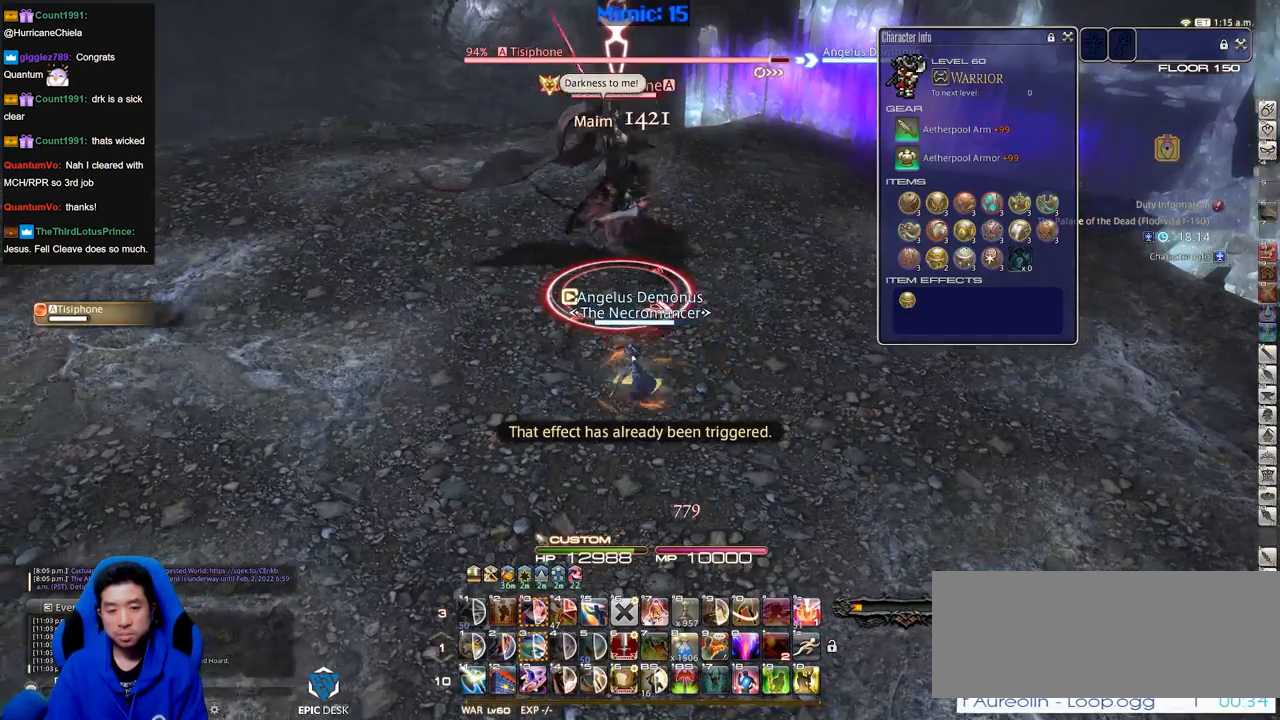
{"keys": ["w"], "events": [[34, "a", "up"], [34, "p", "down"], [117, "p", "up"], [217, "d", "down"], [301, "d", "up"], [301, "w", "down"], [401, "w", "up"], [501, "w", "down"]]}
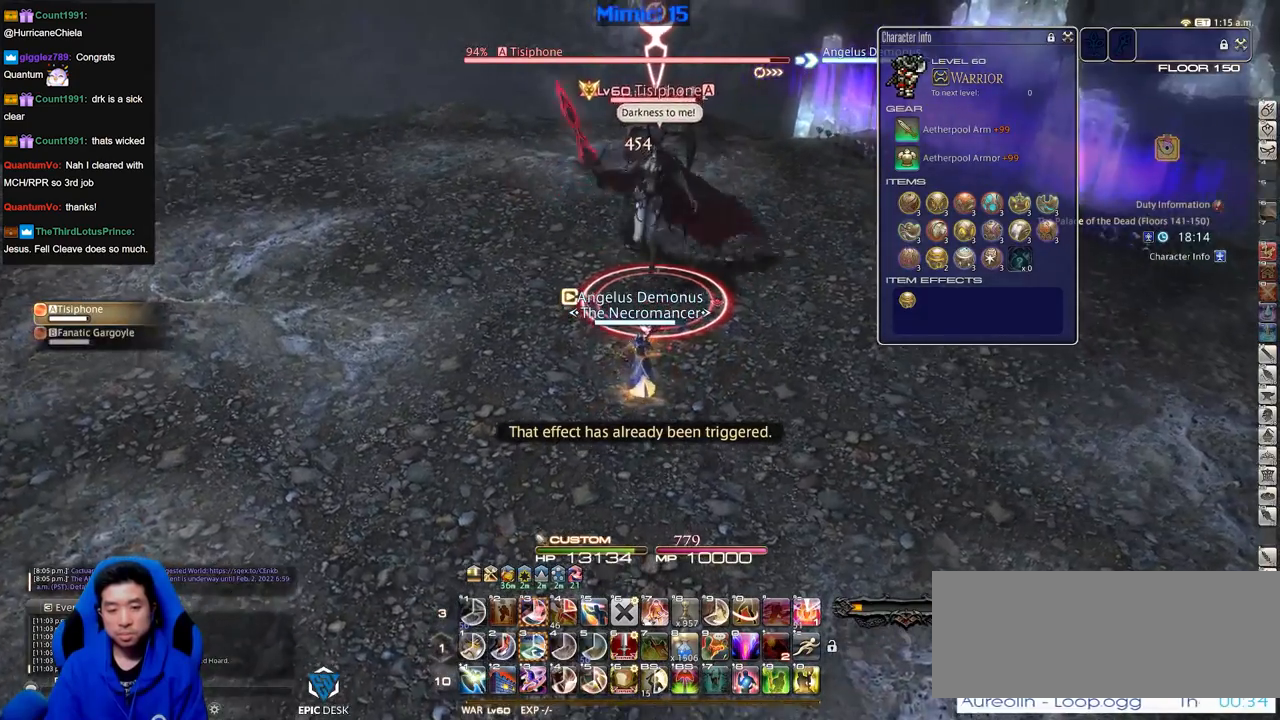
{"keys": [], "events": [[83, "rbracket", "down"], [83, "w", "up"], [133, "rbracket", "up"], [133, "w", "down"], [167, "w", "up"], [217, "w", "down"], [350, "w", "up"], [450, "p", "down"], [500, "p", "up"]]}
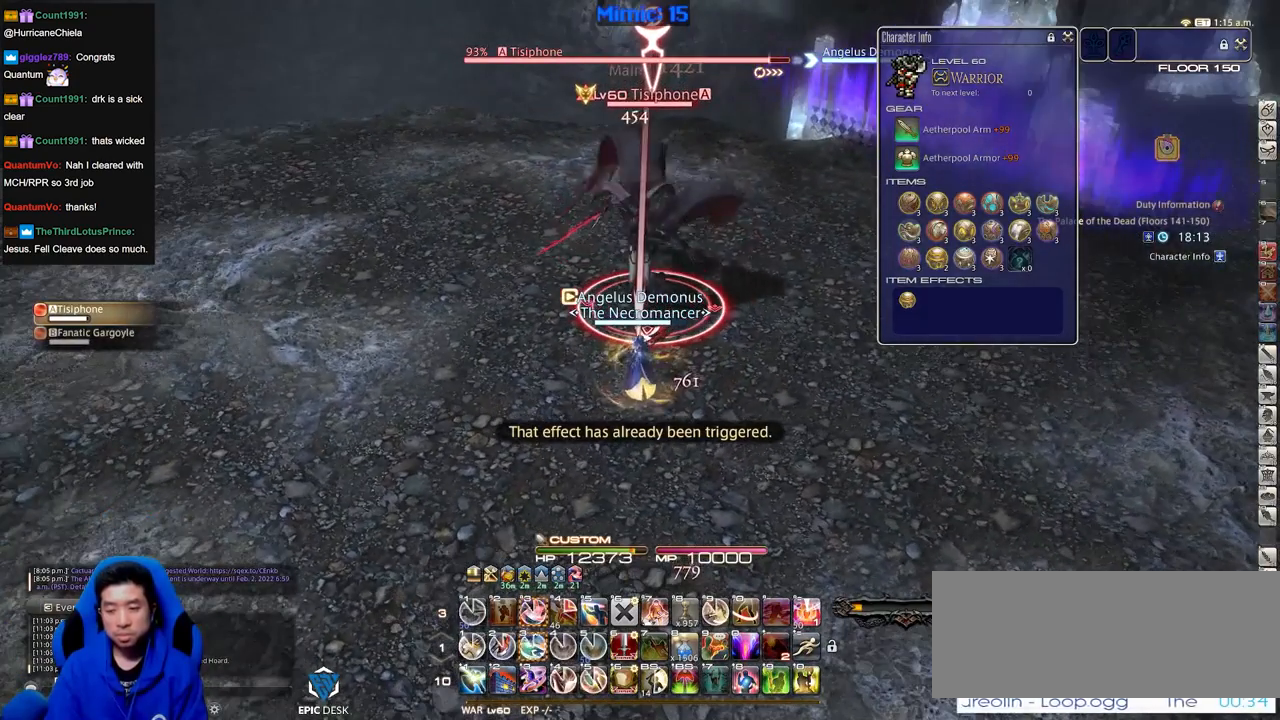
{"keys": [], "events": [[34, "3", "down"], [84, "3", "up"], [134, "3", "down"], [184, "return", "down"], [234, "3", "up"], [267, "return", "up"]]}
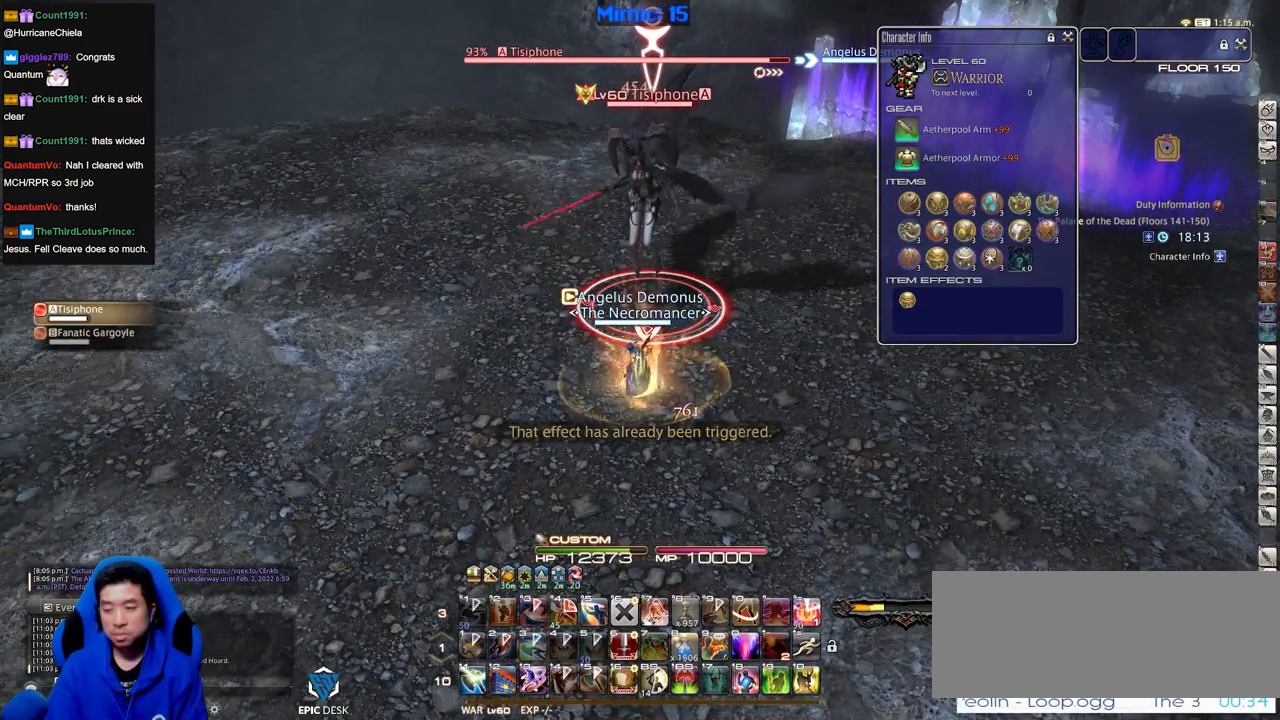
{"keys": [], "events": []}
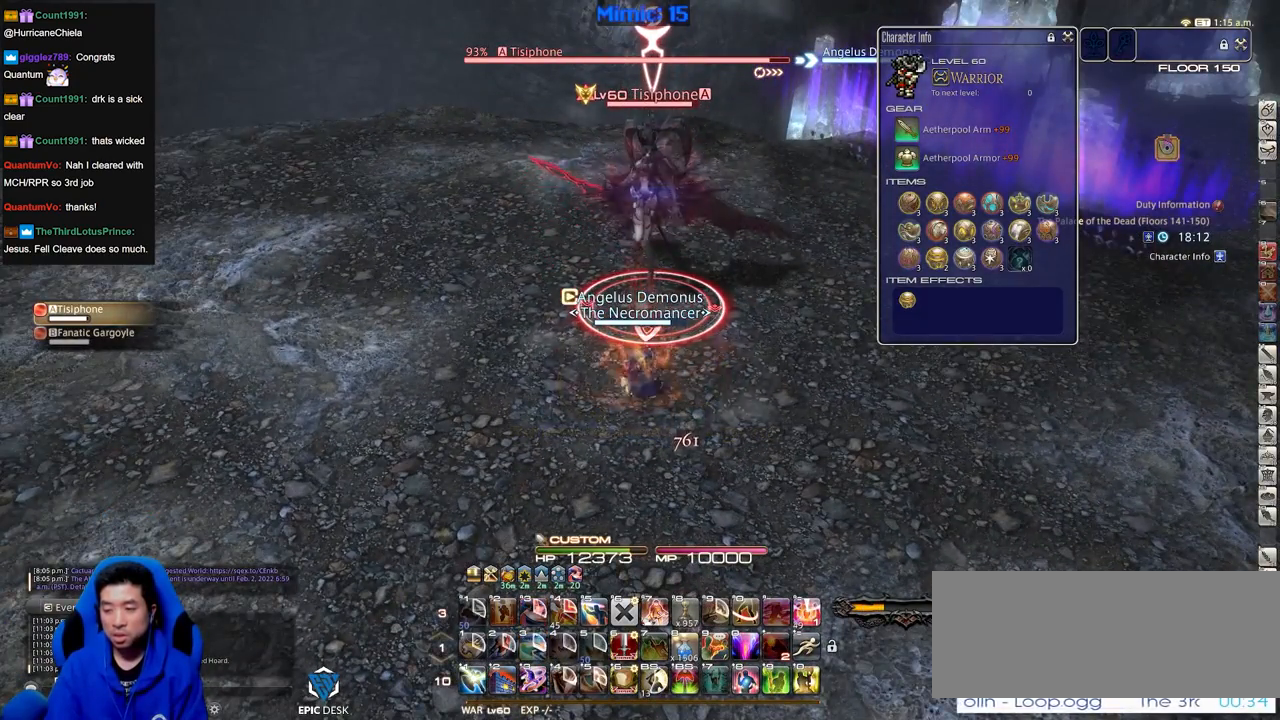
{"keys": ["s"], "events": [[67, "return", "down"], [167, "return", "up"], [267, "rbracket", "down"], [351, "rbracket", "up"], [401, "s", "down"]]}
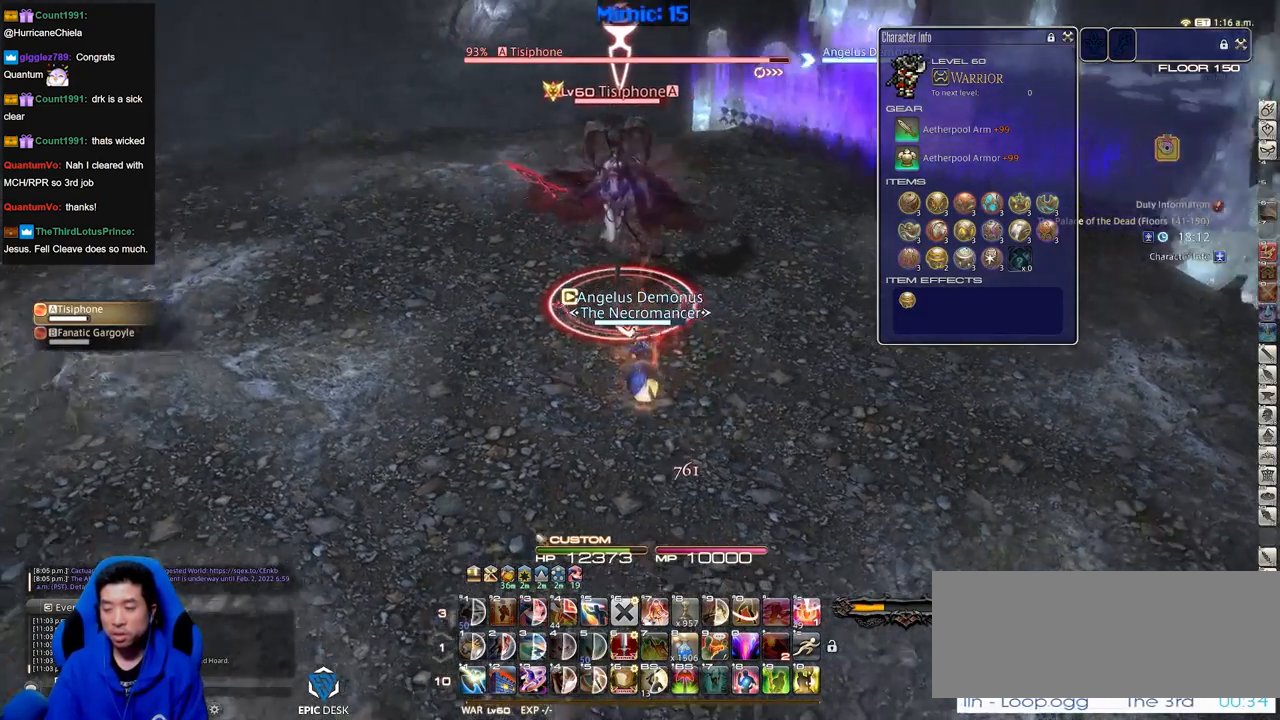
{"keys": ["d", "p"], "events": [[17, "d", "down"], [17, "p", "down"], [50, "p", "up"], [150, "p", "down"], [150, "s", "up"], [250, "p", "up"], [300, "p", "down"], [384, "p", "up"], [434, "p", "down"]]}
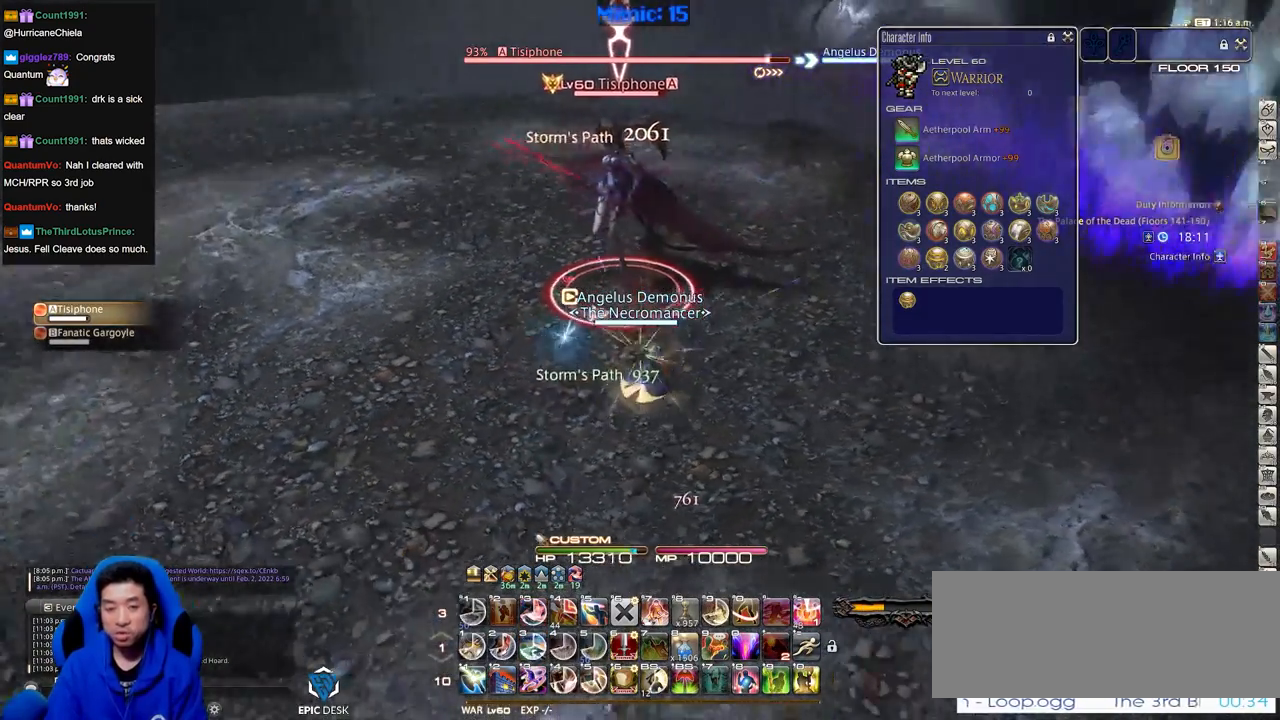
{"keys": [], "events": [[33, "d", "up"], [33, "w", "down"], [66, "p", "up"], [116, "p", "down"], [116, "w", "up"], [216, "p", "up"], [300, "rbracket", "down"], [450, "rbracket", "up"]]}
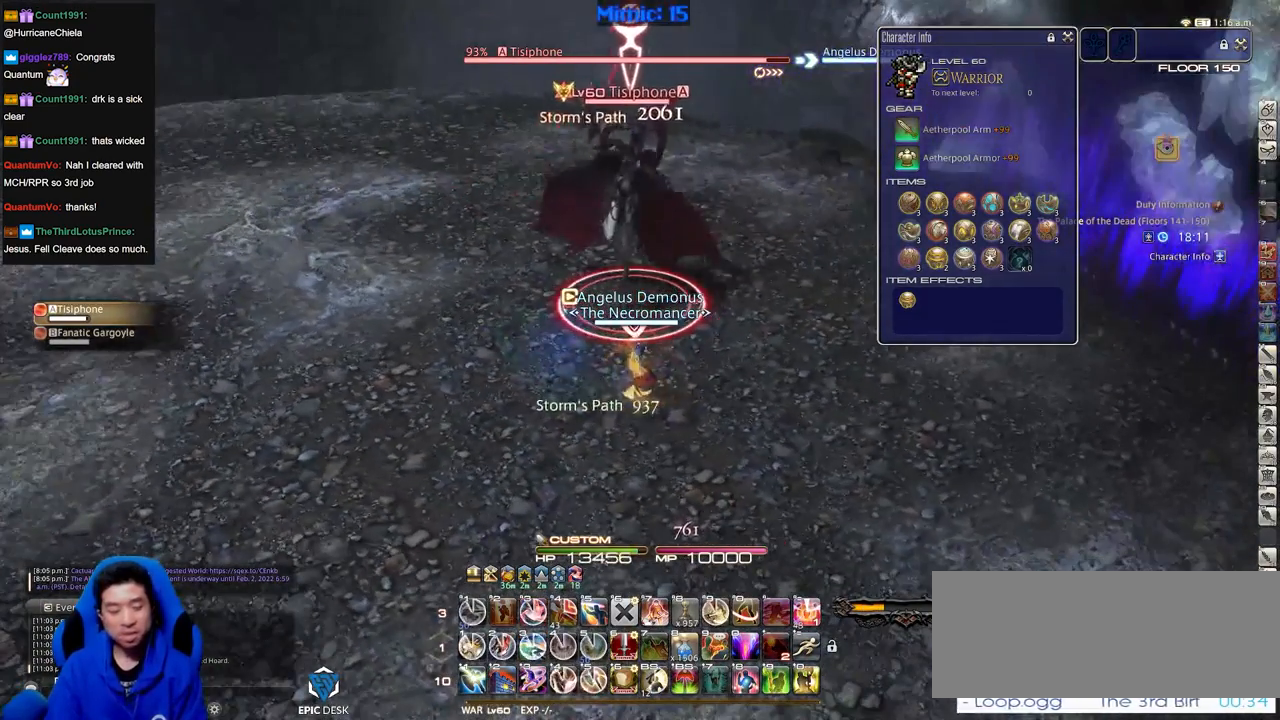
{"keys": [], "events": [[184, "1", "down"], [367, "1", "up"]]}
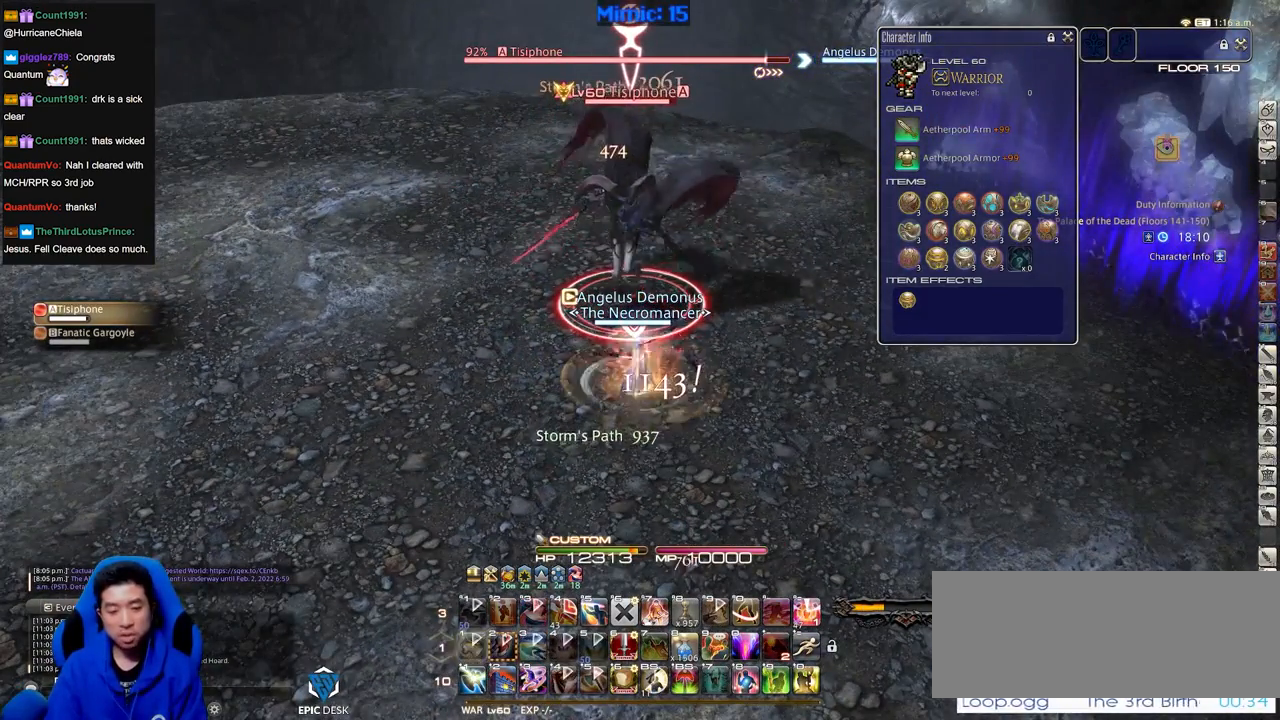
{"keys": [], "events": []}
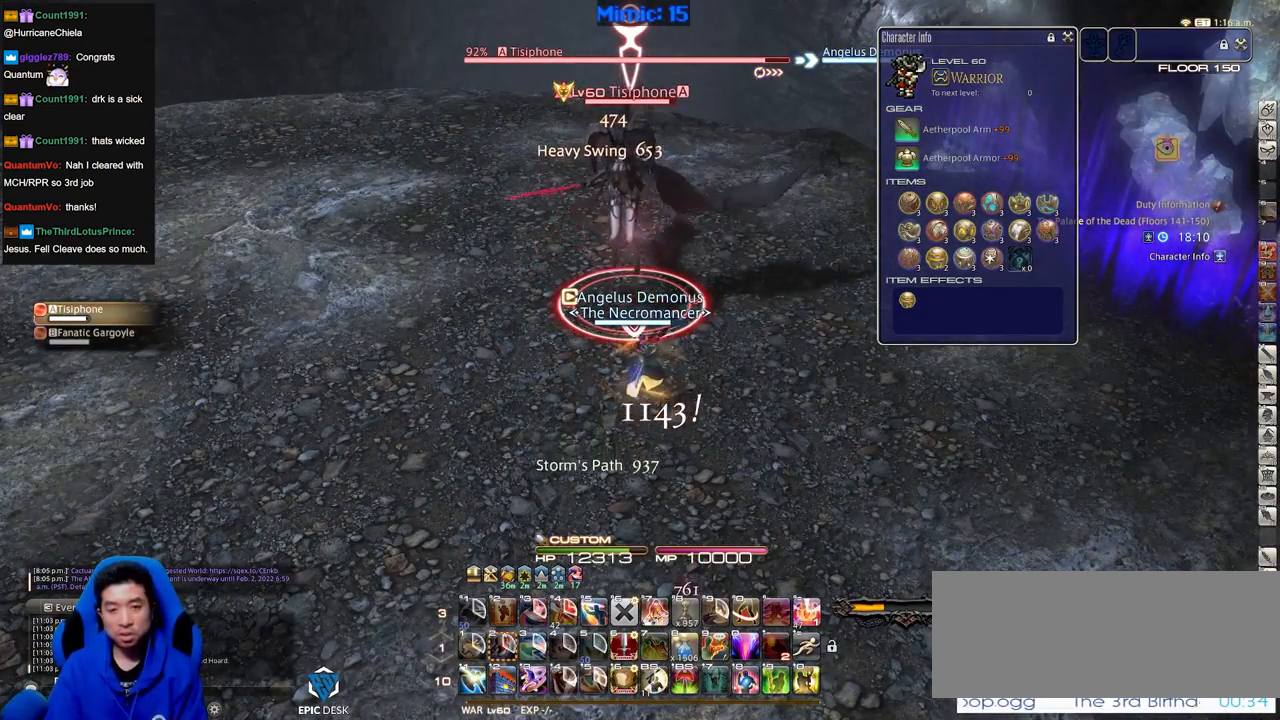
{"keys": [], "events": []}
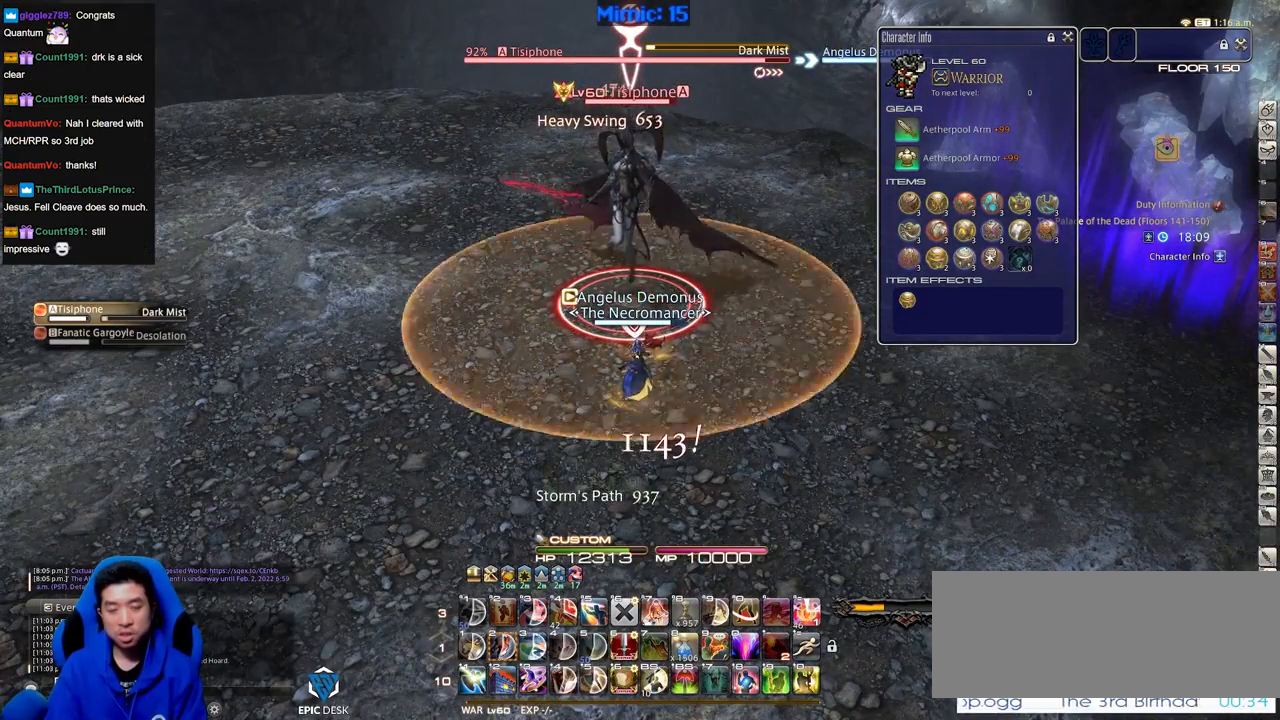
{"keys": ["w"], "events": [[417, "w", "down"]]}
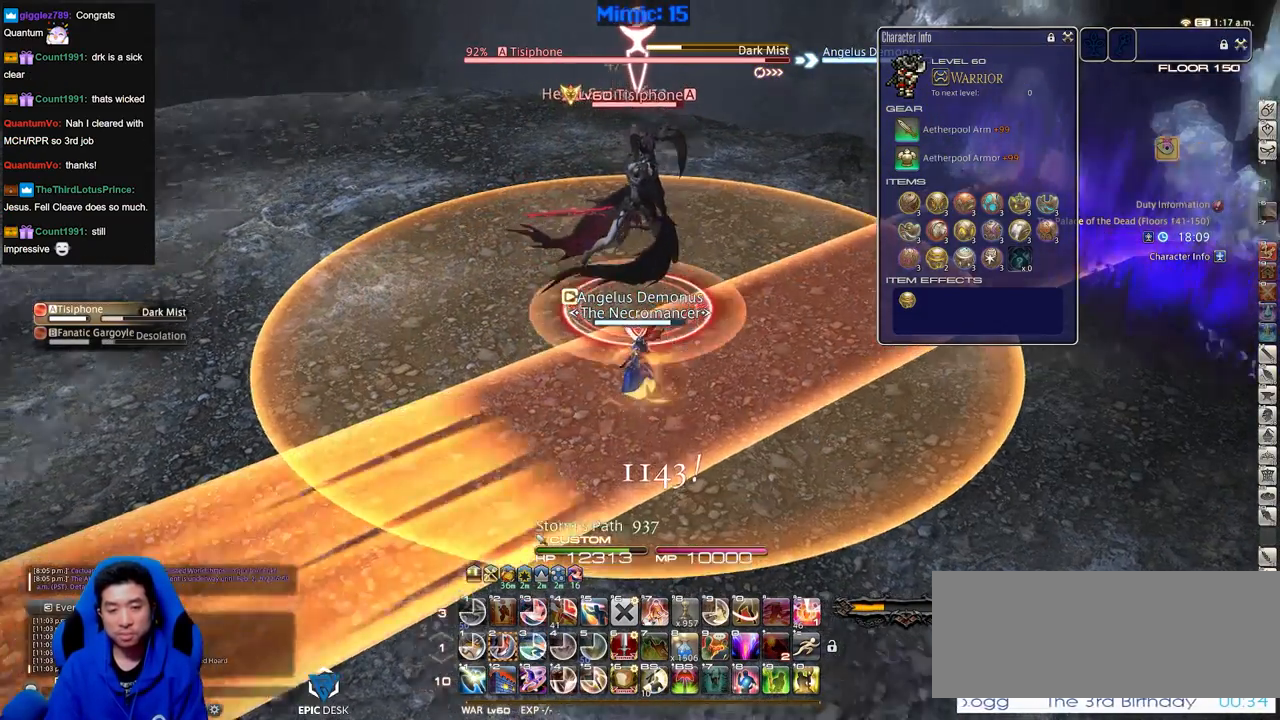
{"keys": ["s"], "events": [[17, "p", "down"], [100, "d", "down"], [100, "lbracket", "down"], [100, "w", "up"], [250, "lbracket", "up"], [250, "p", "up"], [284, "s", "down"], [384, "2", "down"], [384, "d", "up"], [434, "2", "up"]]}
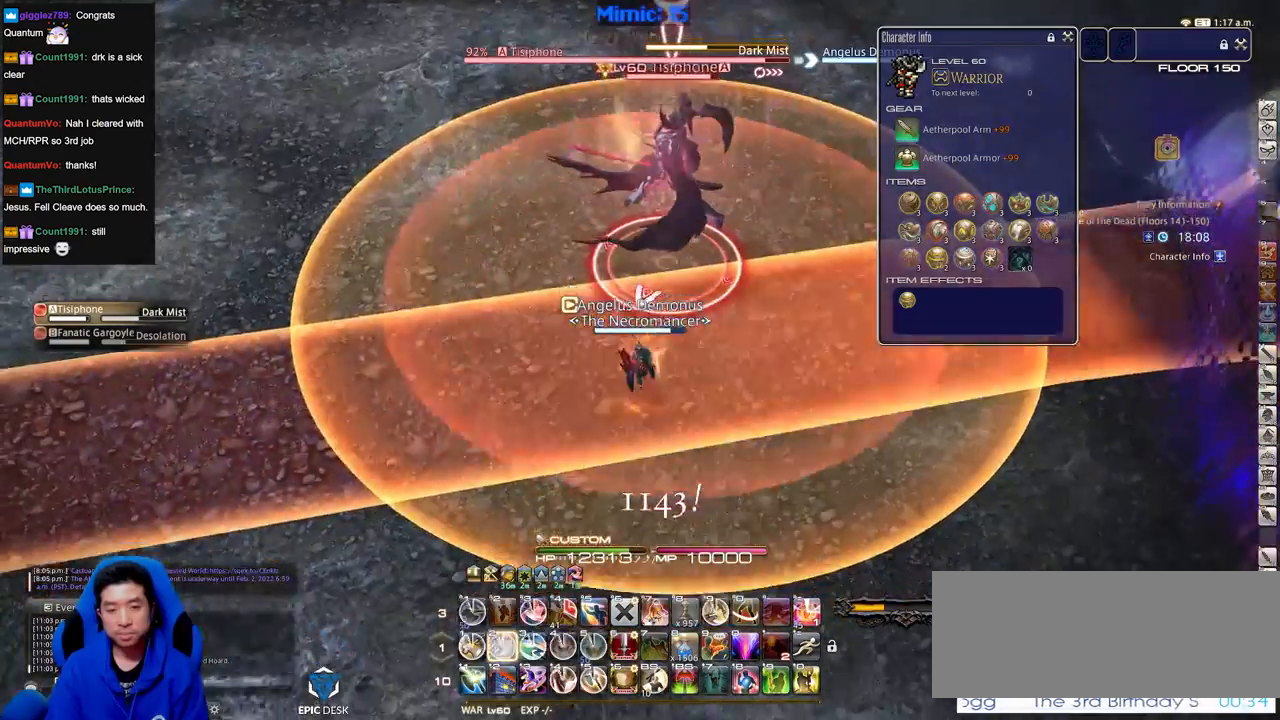
{"keys": ["s"], "events": [[33, "minus", "down"], [66, "minus", "up"]]}
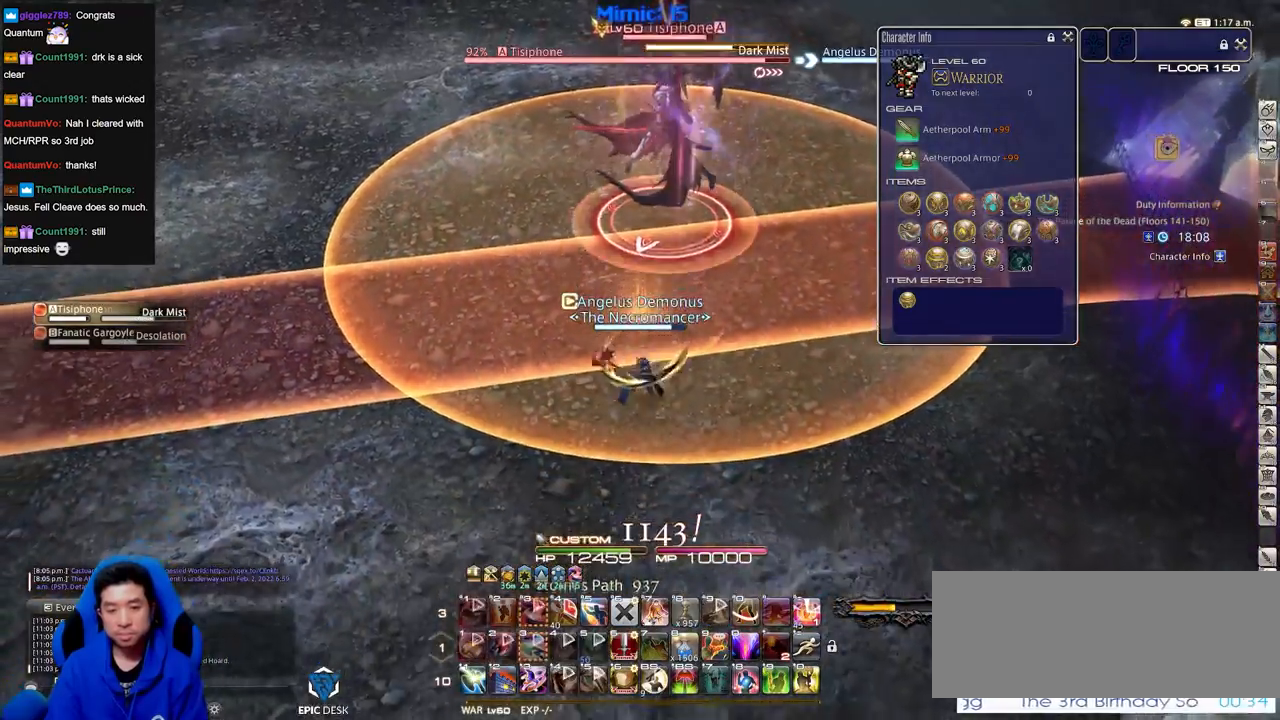
{"keys": ["s"], "events": [[217, "minus", "down"], [284, "minus", "up"]]}
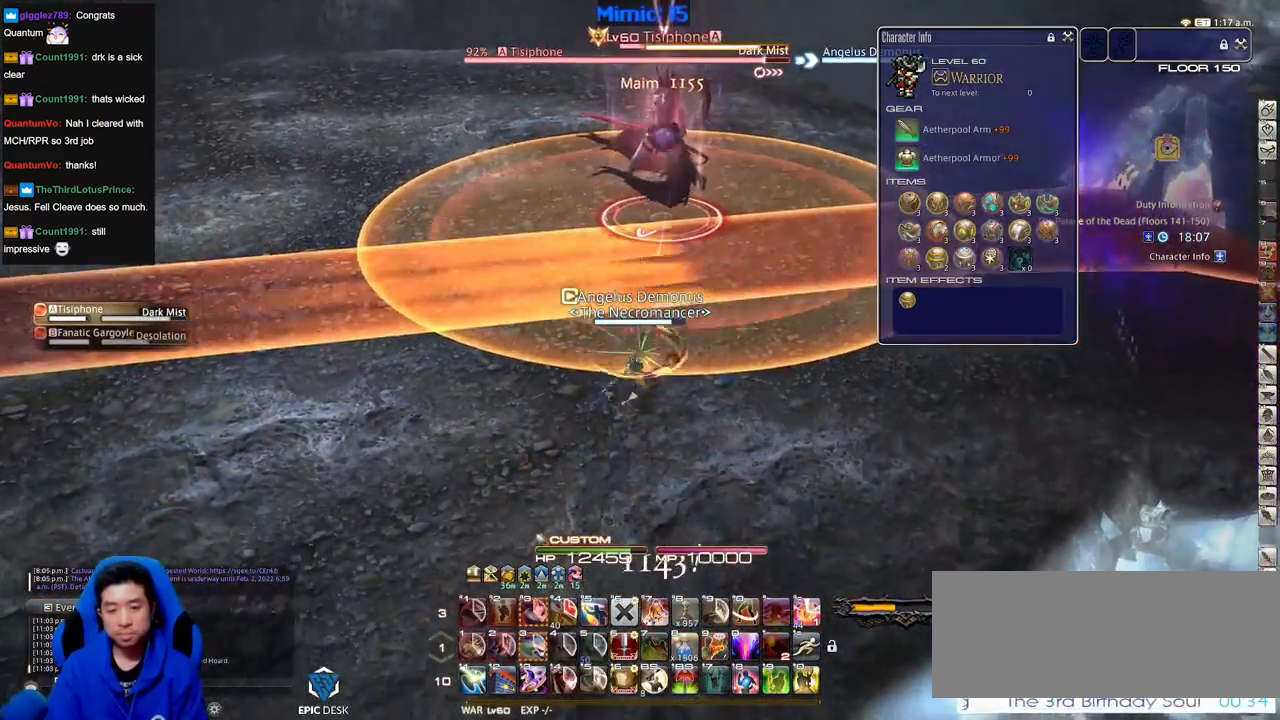
{"keys": ["w"], "events": [[250, "s", "up"], [383, "w", "down"]]}
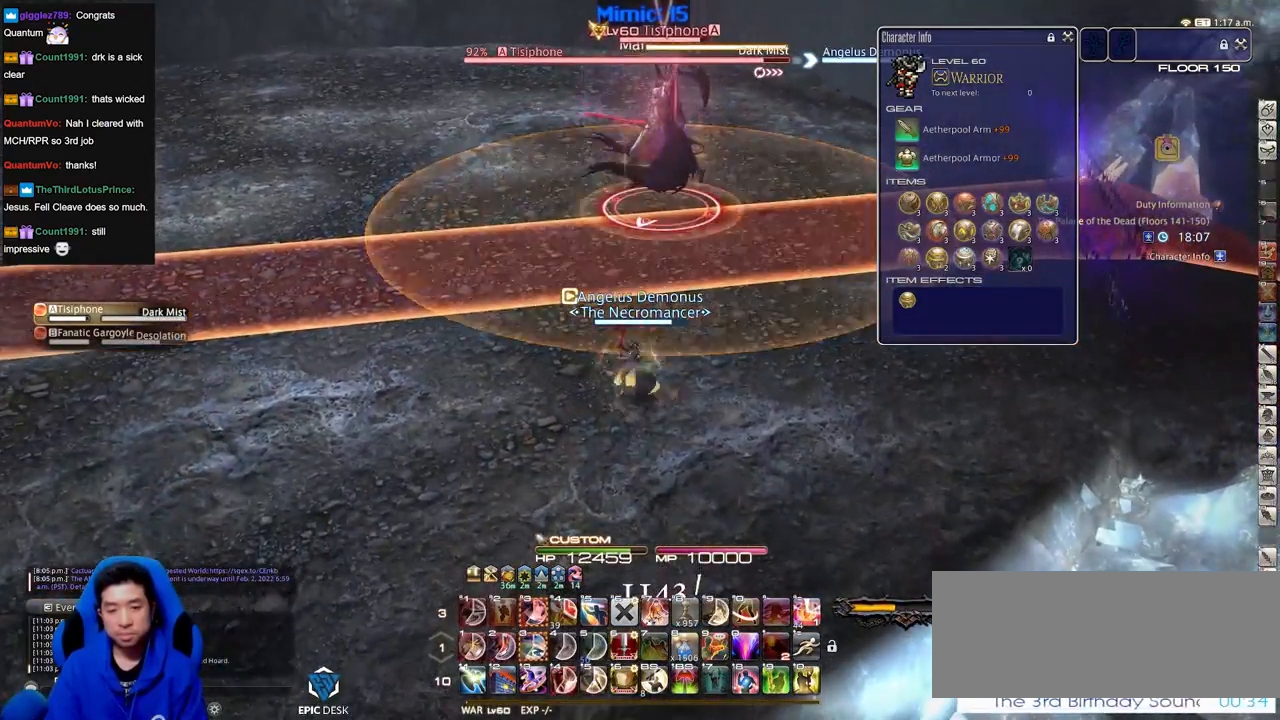
{"keys": ["w"], "events": [[17, "w", "up"], [117, "w", "down"]]}
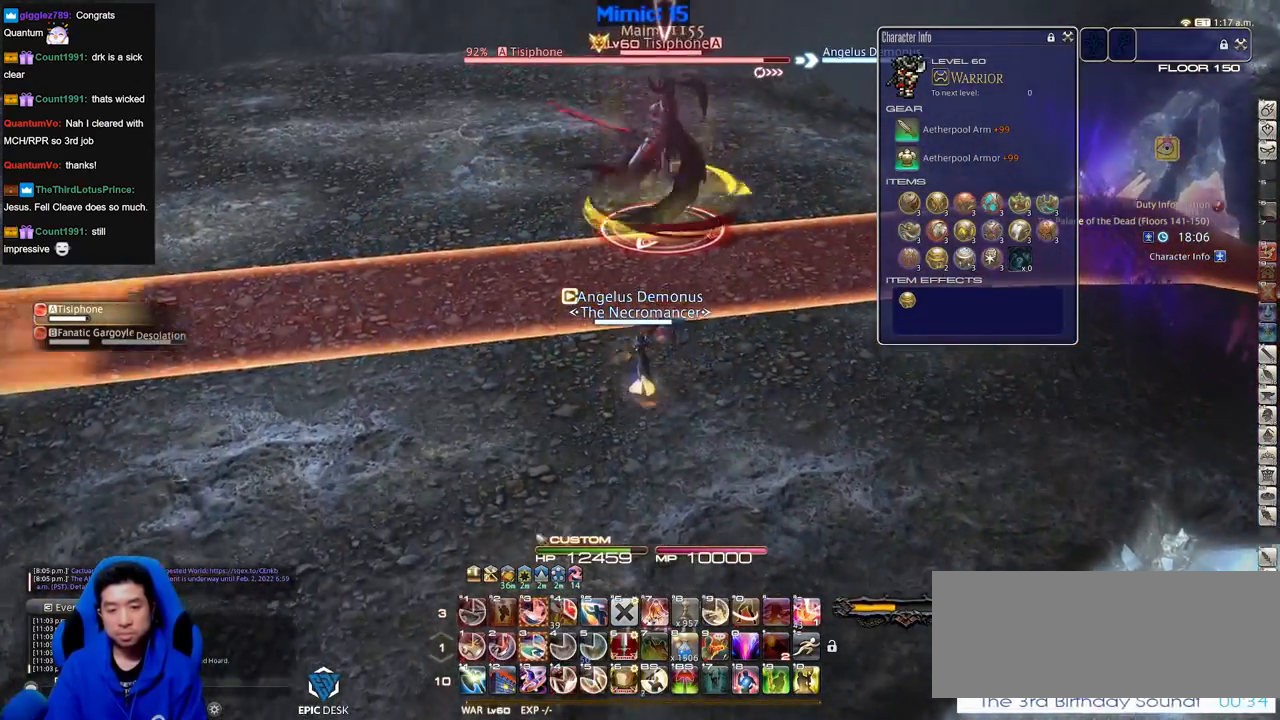
{"keys": ["w"], "events": [[283, "w", "up"], [367, "w", "down"]]}
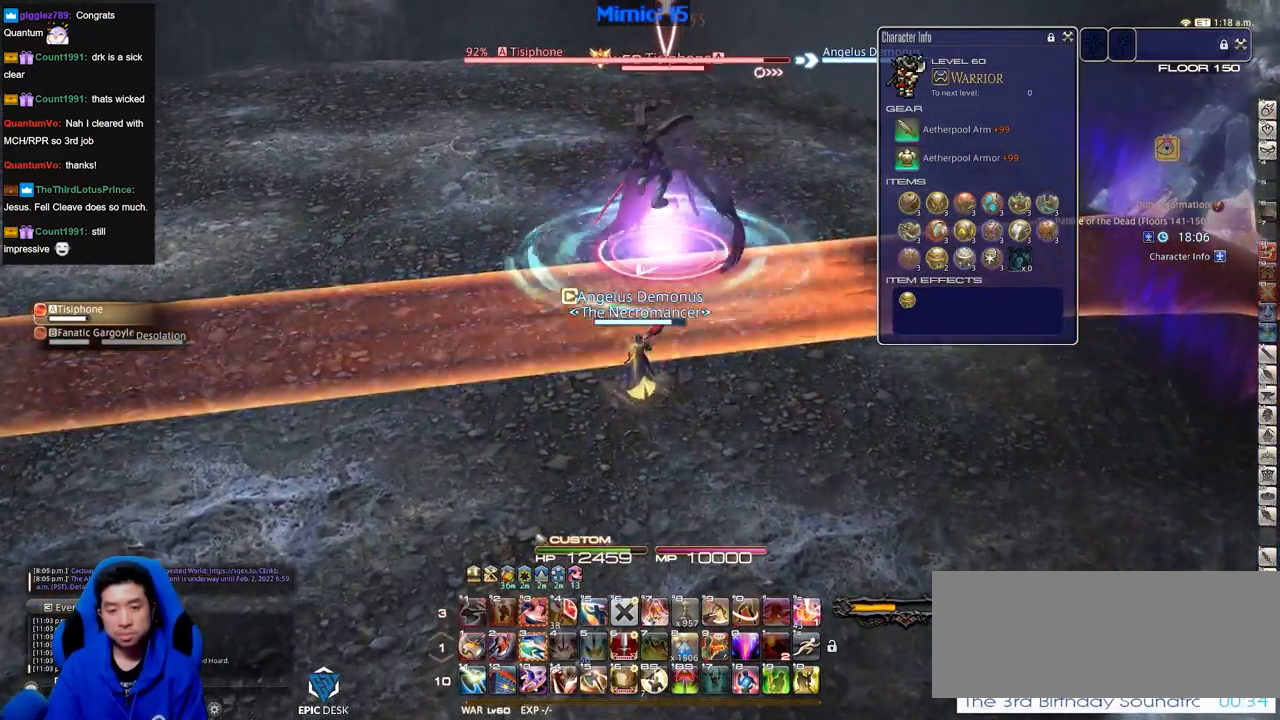
{"keys": ["lbracket", "w"], "events": [[17, "w", "up"], [334, "w", "down"], [434, "lbracket", "down"]]}